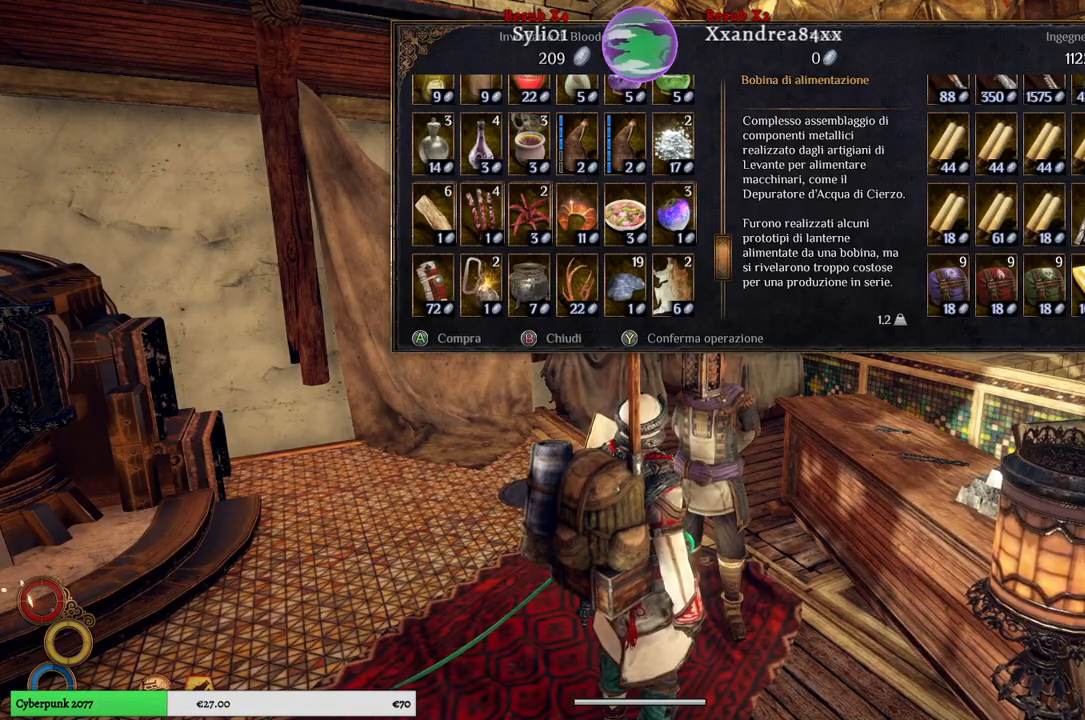
Gameplay with a controller (Xbox layout); each line is a JSON object with the inputs held at the frame after it. "events" lists button and stick changes between this image and that frame as [ms after this image, input, new state], when the widget could be followed in between. Not read: L3.
{"buttons": [], "left_stick": "center", "right_stick": "center", "events": [[400, "A", "down"], [500, "A", "up"]]}
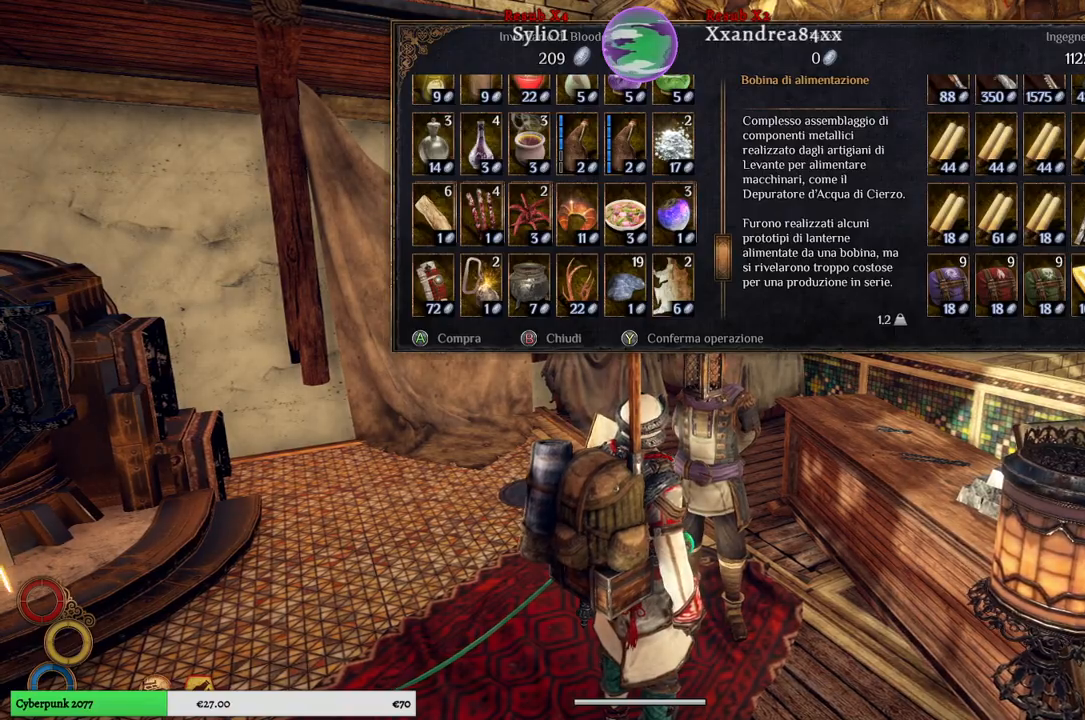
{"buttons": [], "left_stick": "center", "right_stick": "center", "events": []}
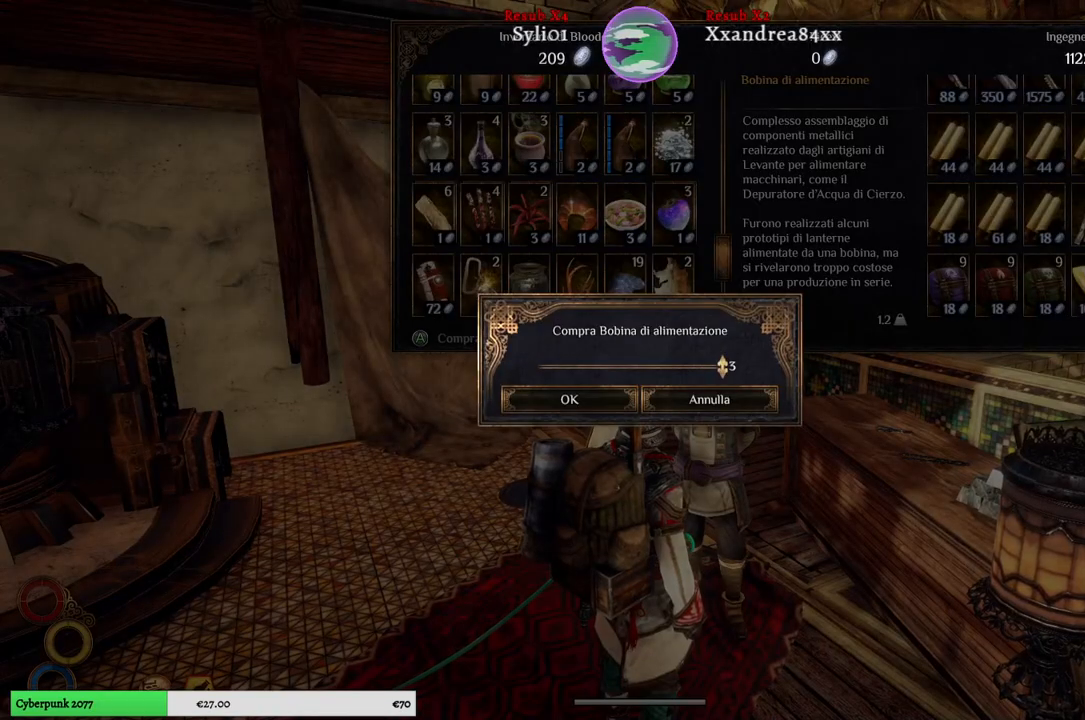
{"buttons": [], "left_stick": "center", "right_stick": "center", "events": [[333, "A", "down"], [450, "A", "up"]]}
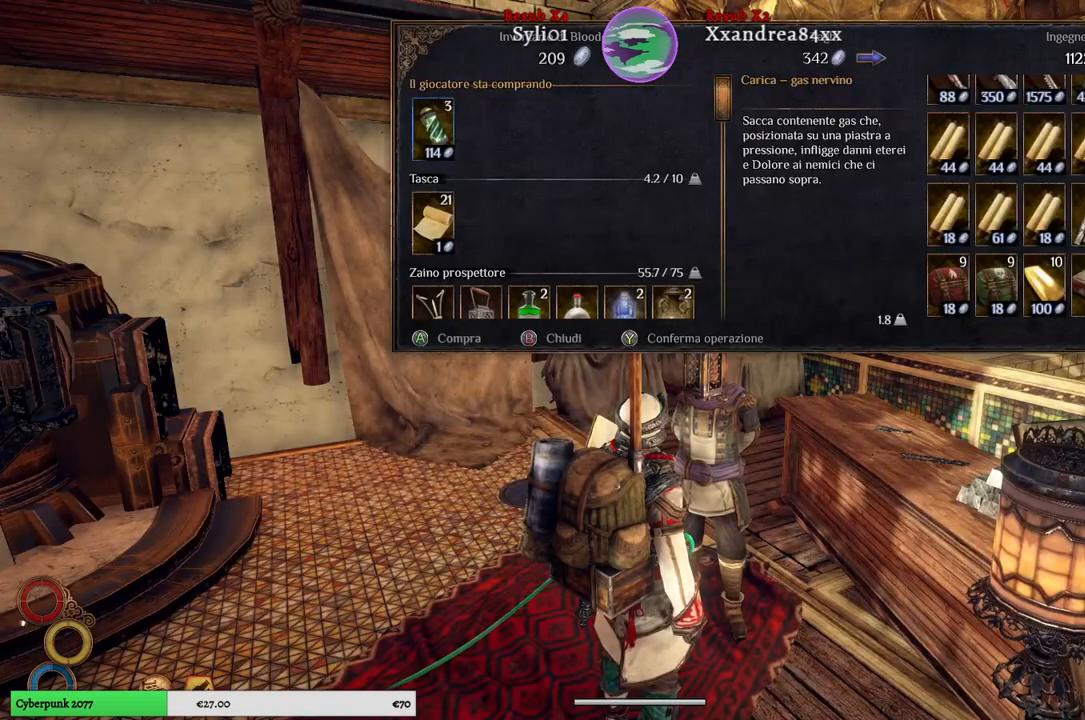
{"buttons": [], "left_stick": "left", "right_stick": "center", "events": [[483, "left_stick", "left"]]}
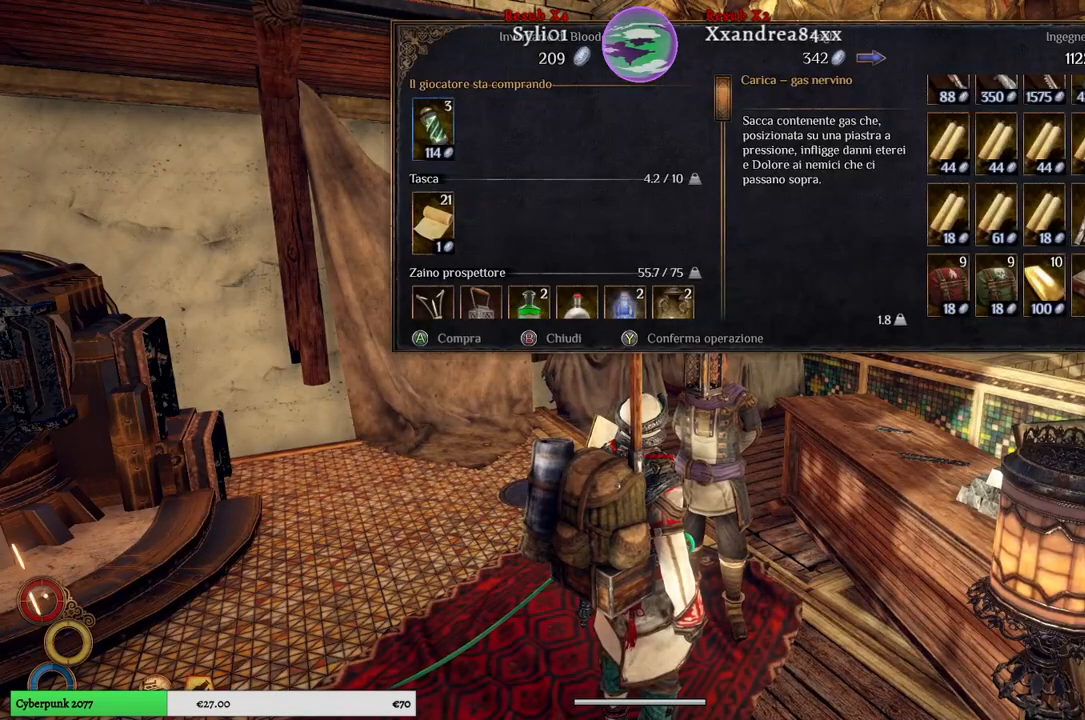
{"buttons": [], "left_stick": "left", "right_stick": "center", "events": [[183, "left_stick", "center"], [300, "left_stick", "left"]]}
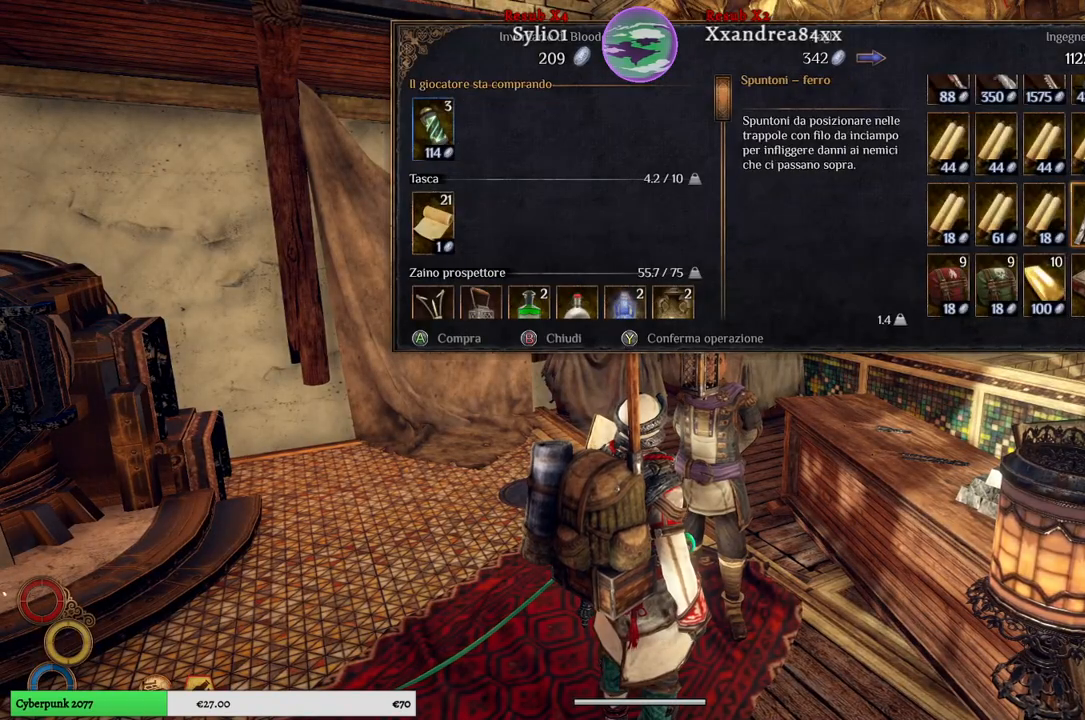
{"buttons": [], "left_stick": "left", "right_stick": "center", "events": [[383, "left_stick", "center"], [483, "left_stick", "left"]]}
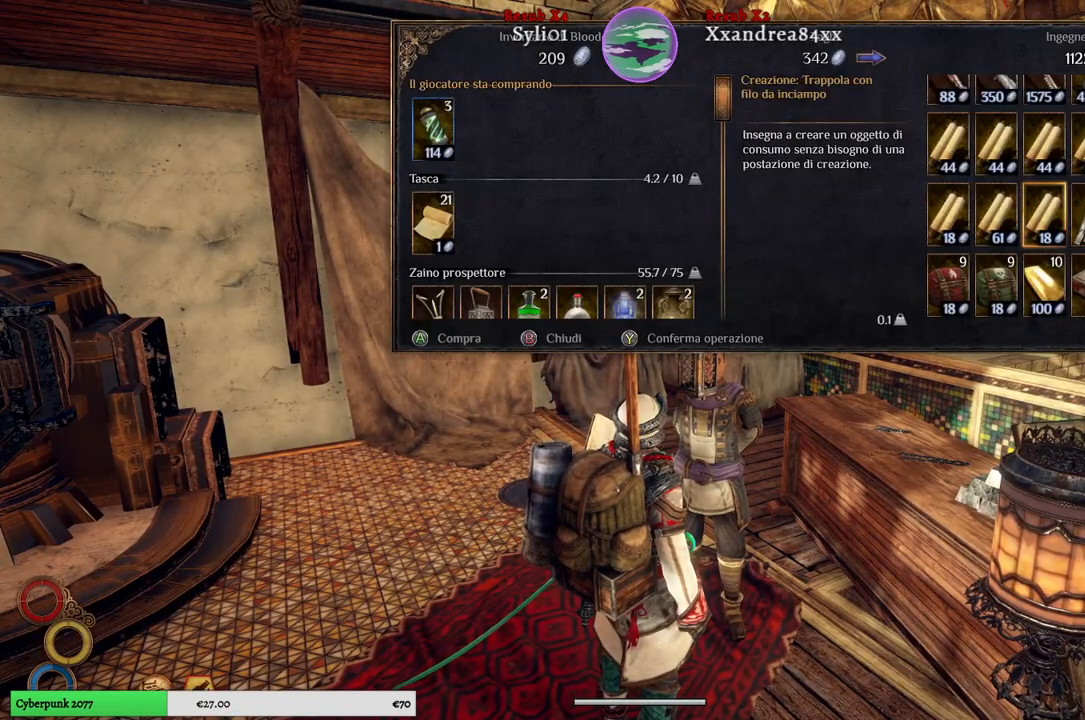
{"buttons": [], "left_stick": "left", "right_stick": "center", "events": [[217, "left_stick", "center"], [300, "left_stick", "left"]]}
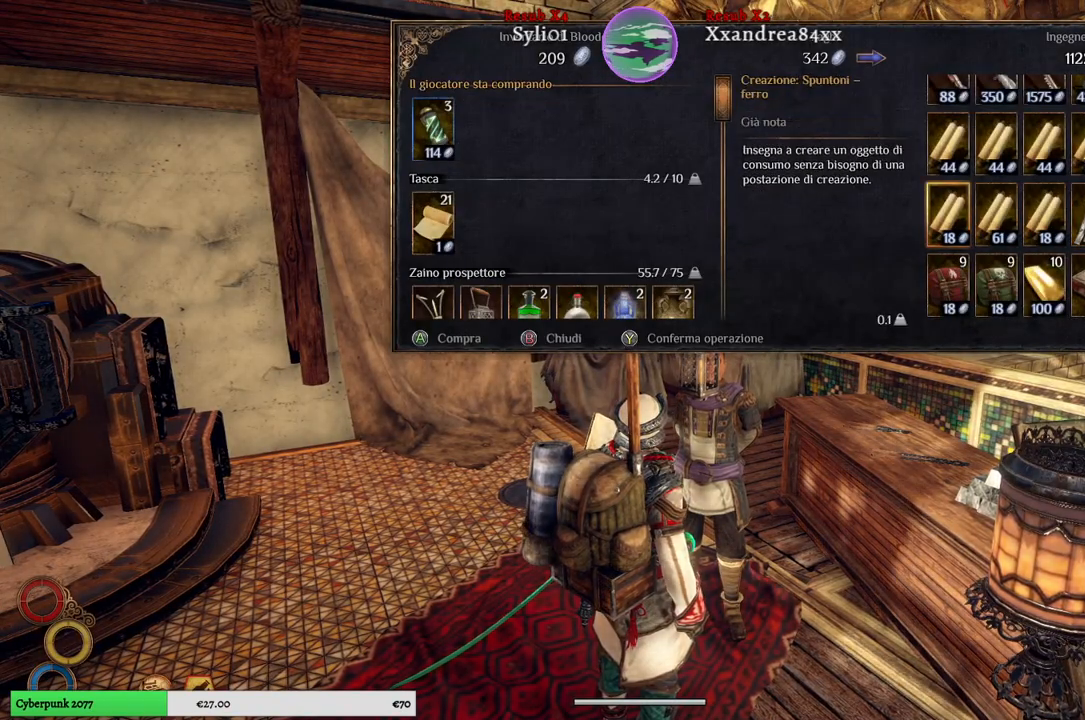
{"buttons": [], "left_stick": "down", "right_stick": "center", "events": [[33, "left_stick", "center"], [83, "left_stick", "left"], [300, "left_stick", "center"], [467, "left_stick", "down"]]}
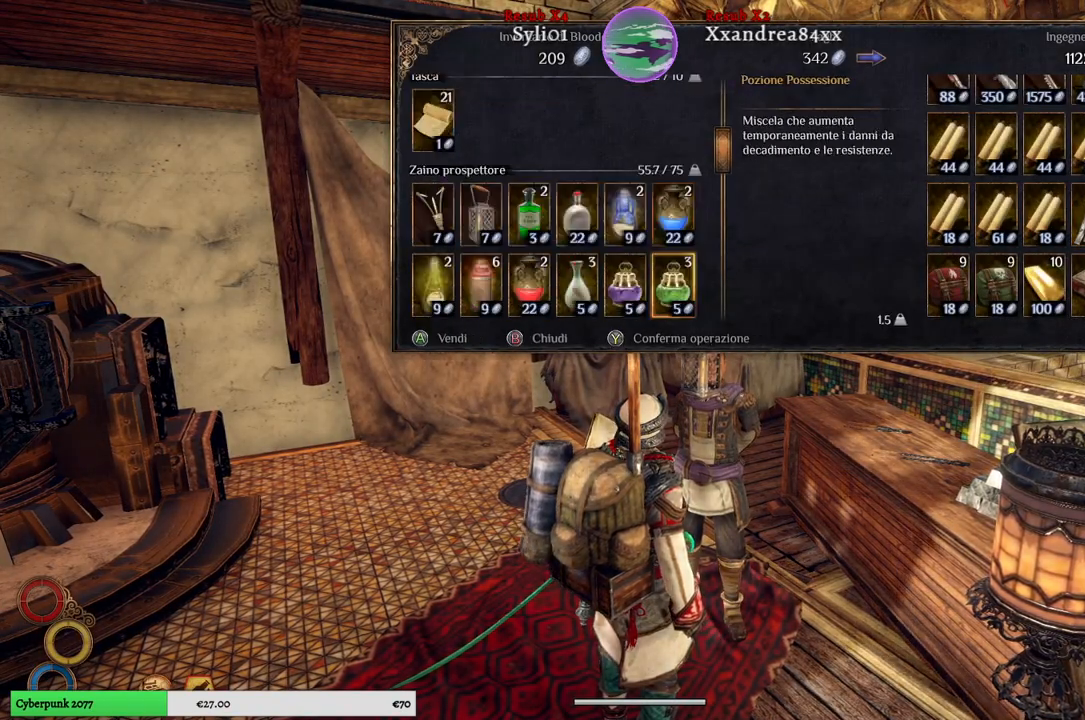
{"buttons": [], "left_stick": "center", "right_stick": "center", "events": [[217, "left_stick", "center"], [300, "left_stick", "down"], [483, "left_stick", "center"]]}
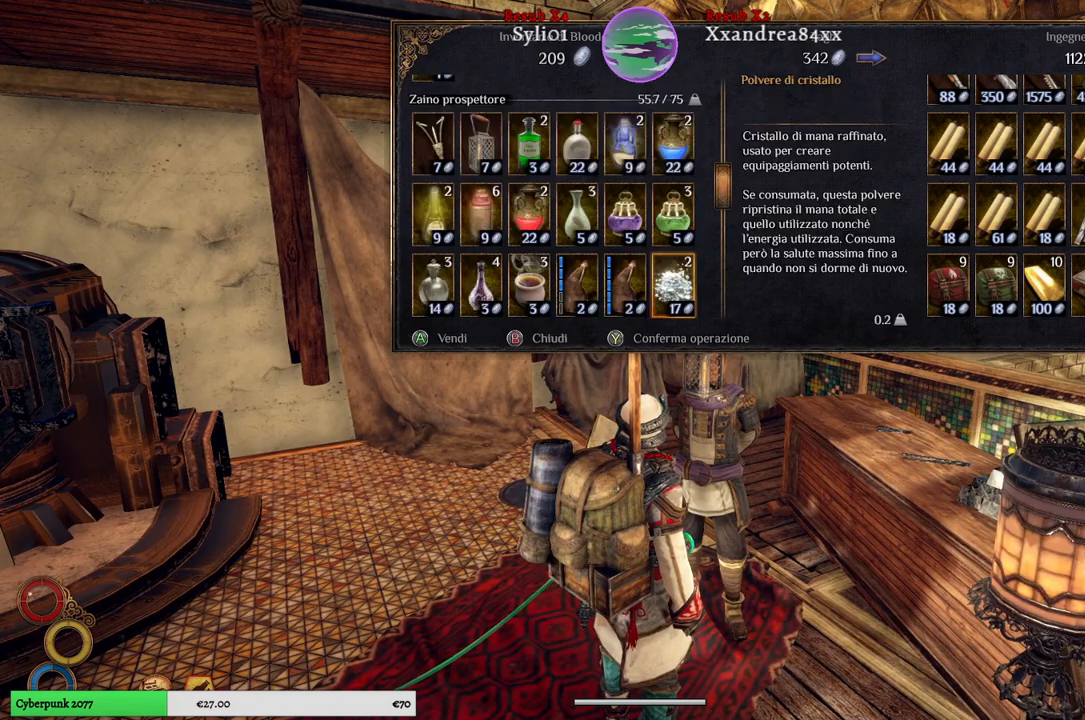
{"buttons": [], "left_stick": "down", "right_stick": "center", "events": [[83, "left_stick", "down"], [250, "left_stick", "center"], [367, "left_stick", "down"]]}
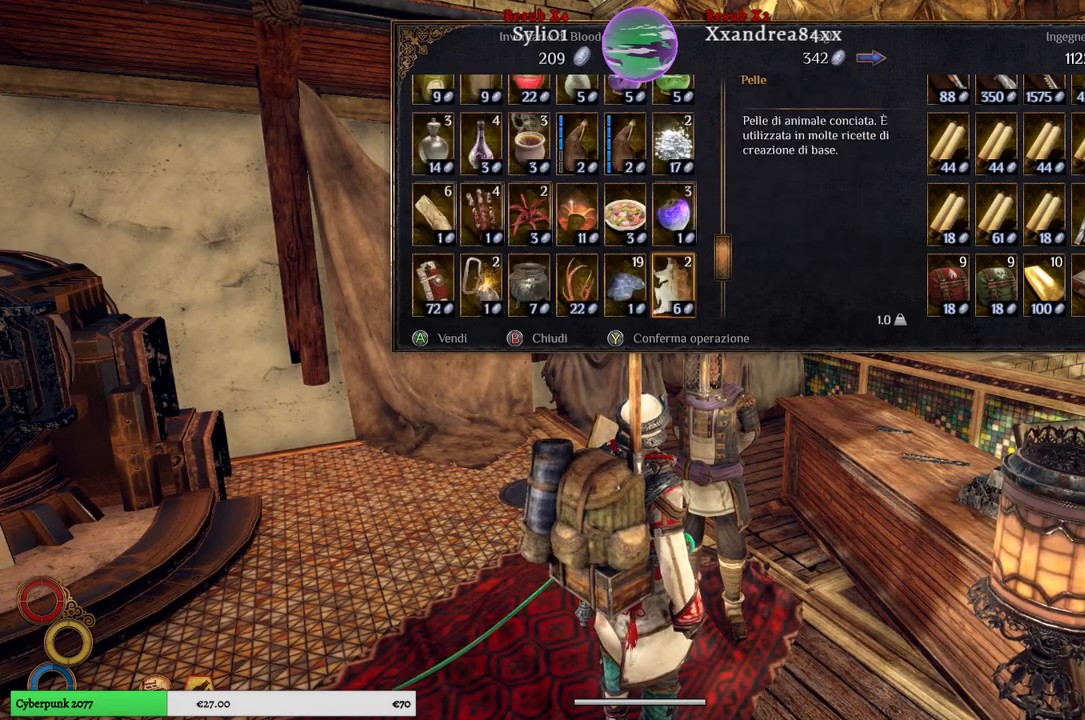
{"buttons": [], "left_stick": "center", "right_stick": "center", "events": [[67, "left_stick", "center"], [300, "left_stick", "up"], [467, "left_stick", "center"]]}
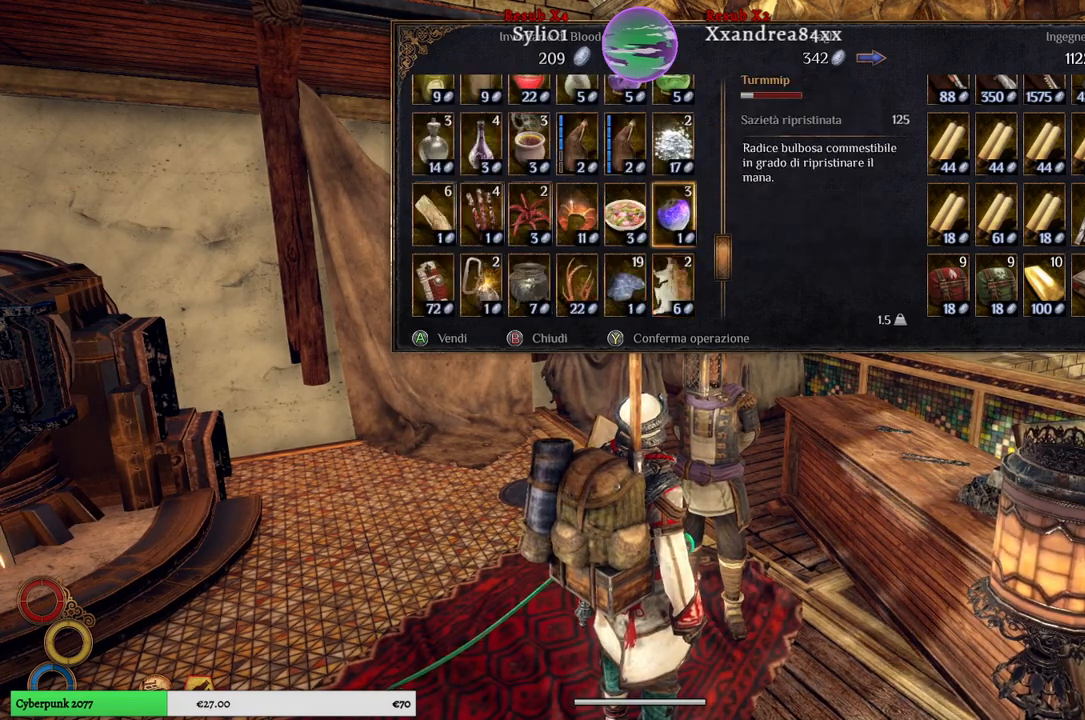
{"buttons": [], "left_stick": "left", "right_stick": "center", "events": [[400, "left_stick", "left"]]}
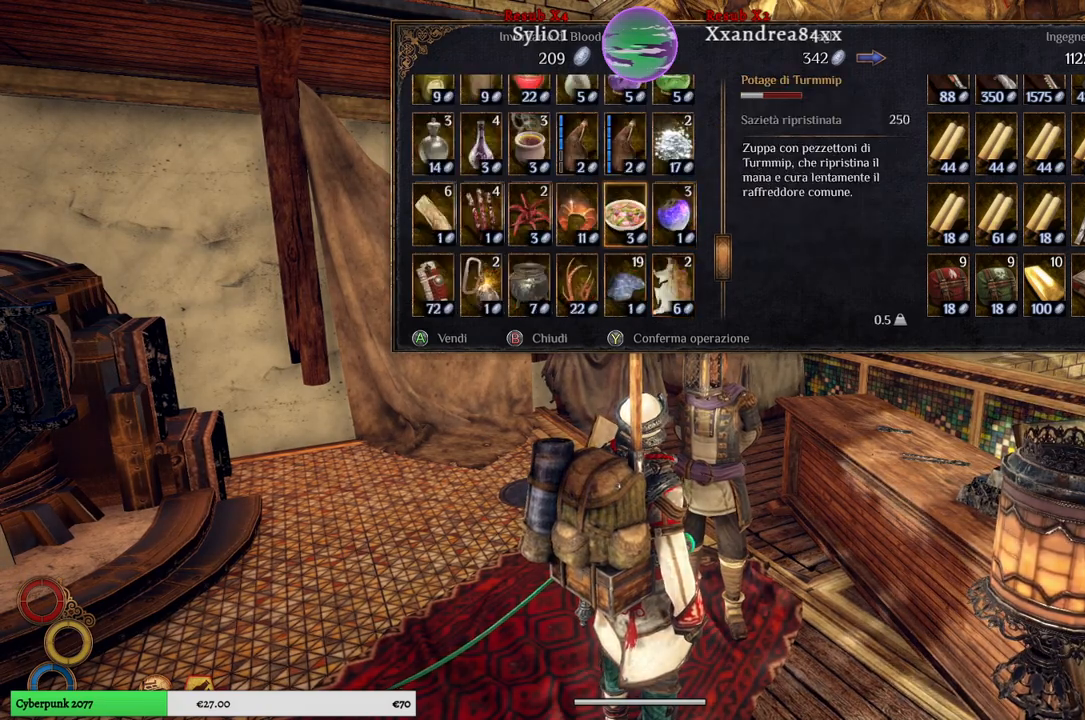
{"buttons": [], "left_stick": "left", "right_stick": "center", "events": [[117, "left_stick", "center"], [217, "left_stick", "left"]]}
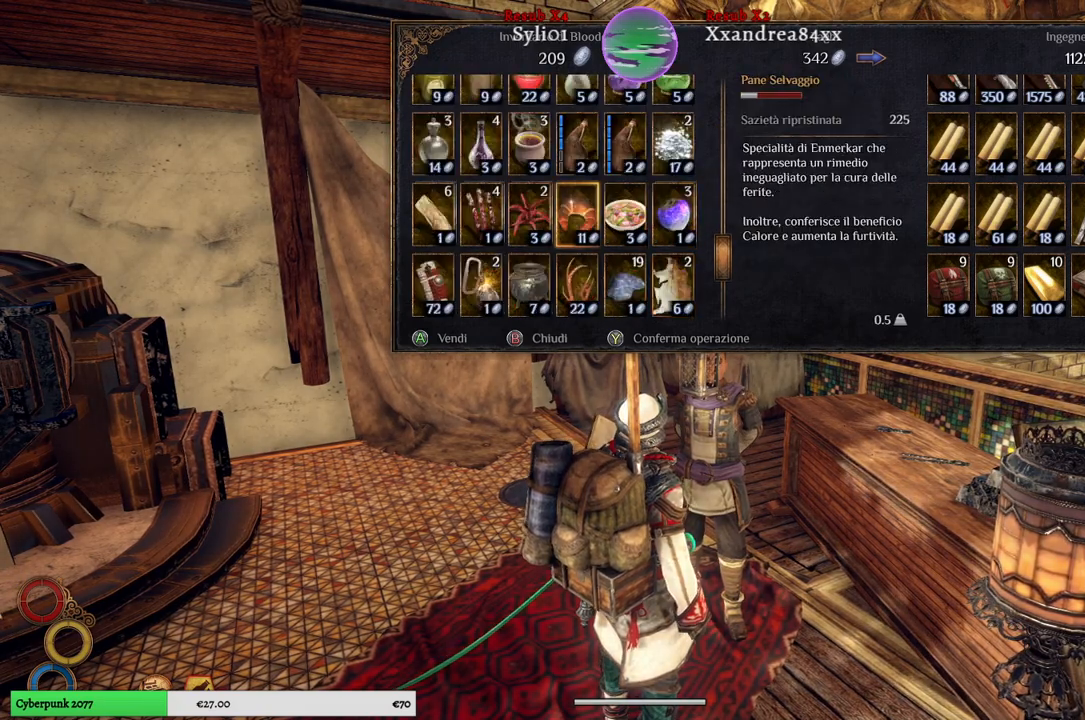
{"buttons": ["A"], "left_stick": "center", "right_stick": "center", "events": [[150, "left_stick", "center"], [417, "A", "down"]]}
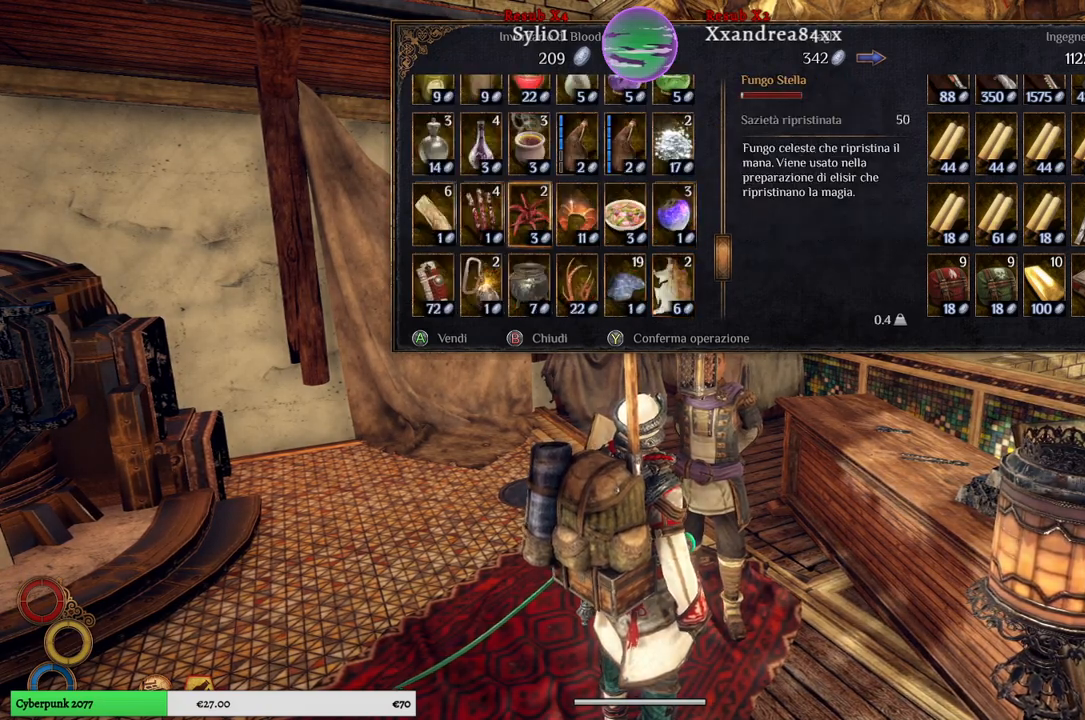
{"buttons": [], "left_stick": "center", "right_stick": "center", "events": [[17, "A", "up"]]}
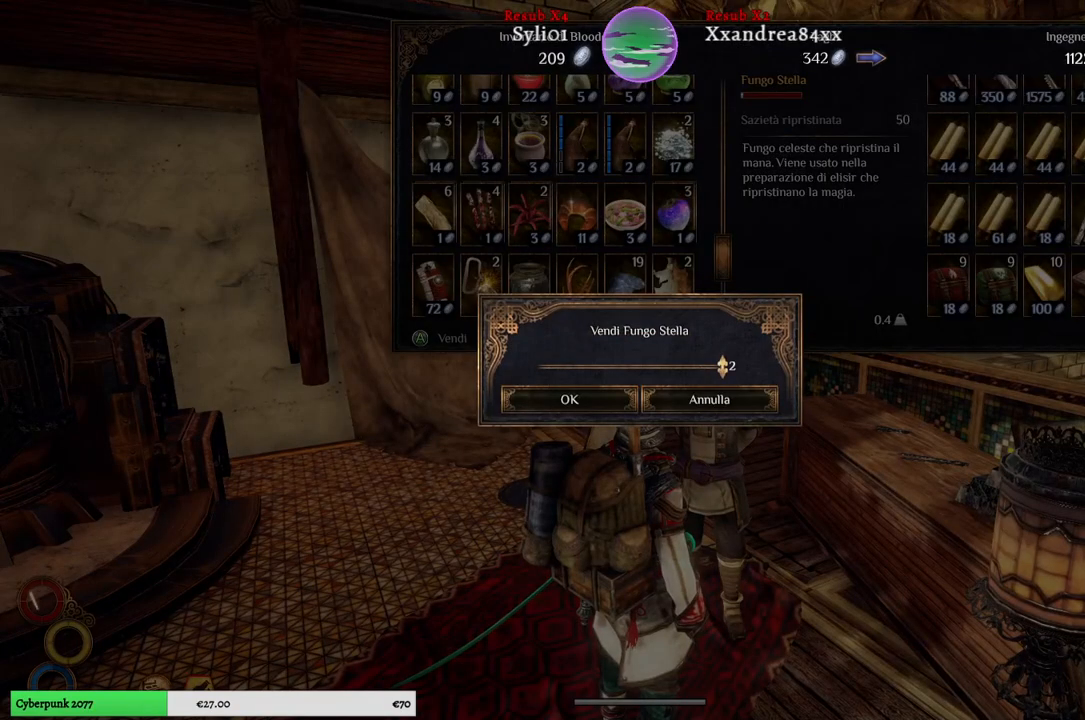
{"buttons": [], "left_stick": "center", "right_stick": "center", "events": [[100, "A", "down"], [183, "A", "up"]]}
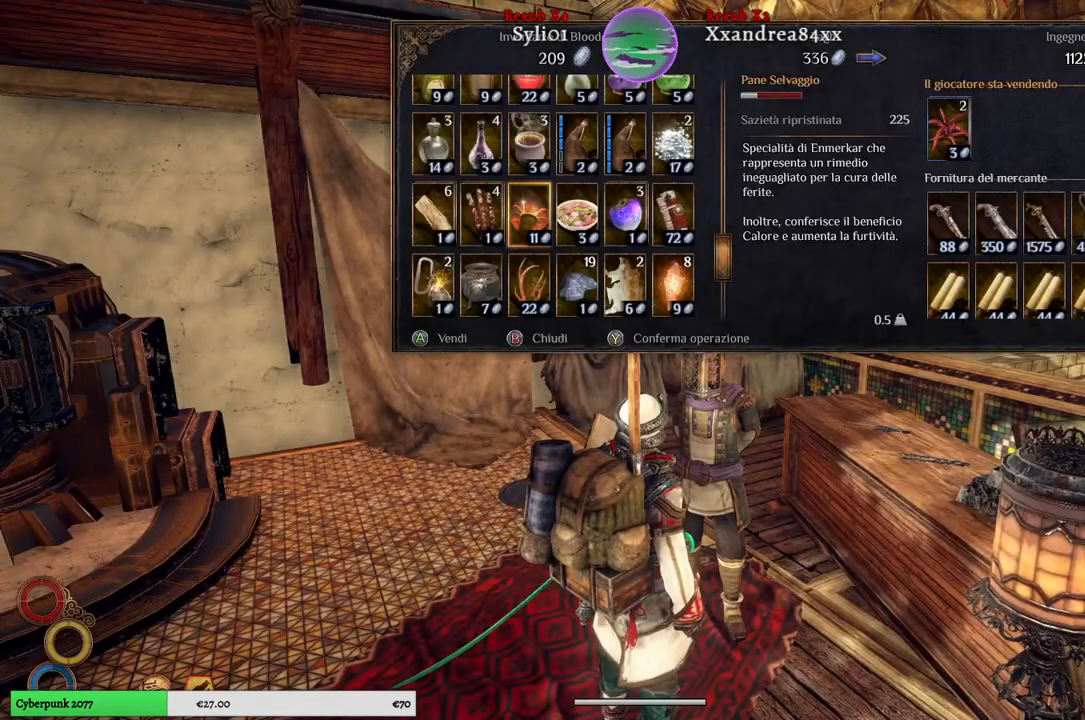
{"buttons": [], "left_stick": "right", "right_stick": "center", "events": [[117, "left_stick", "right"], [300, "left_stick", "center"], [417, "left_stick", "right"]]}
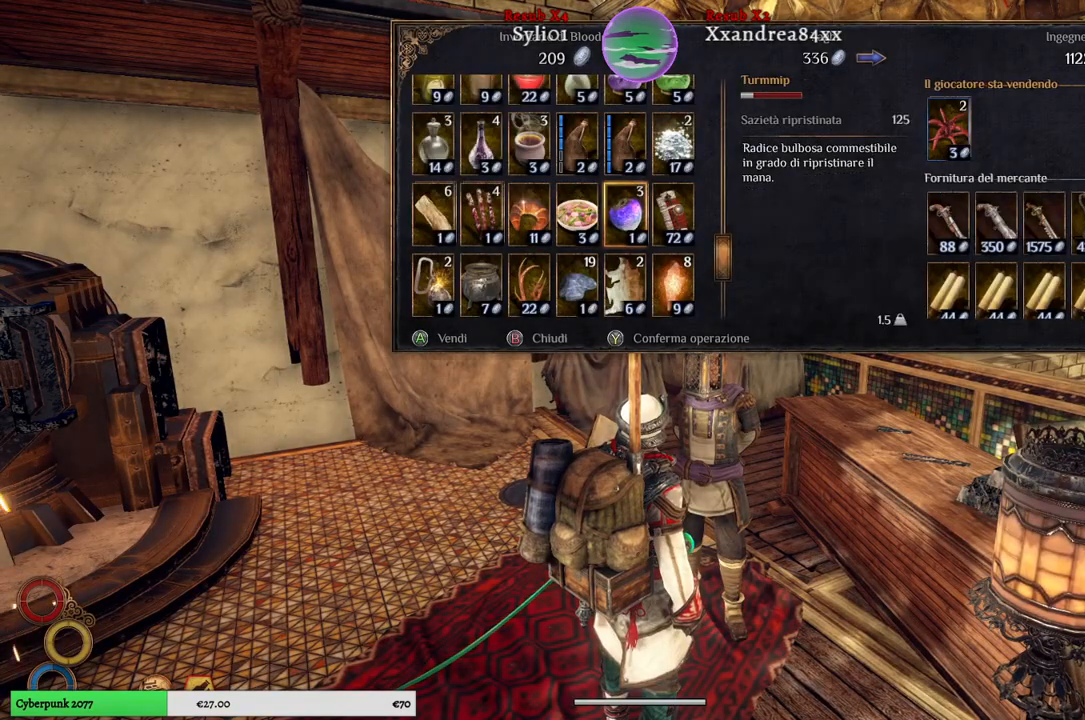
{"buttons": [], "left_stick": "down", "right_stick": "center", "events": [[100, "left_stick", "center"], [300, "left_stick", "down"]]}
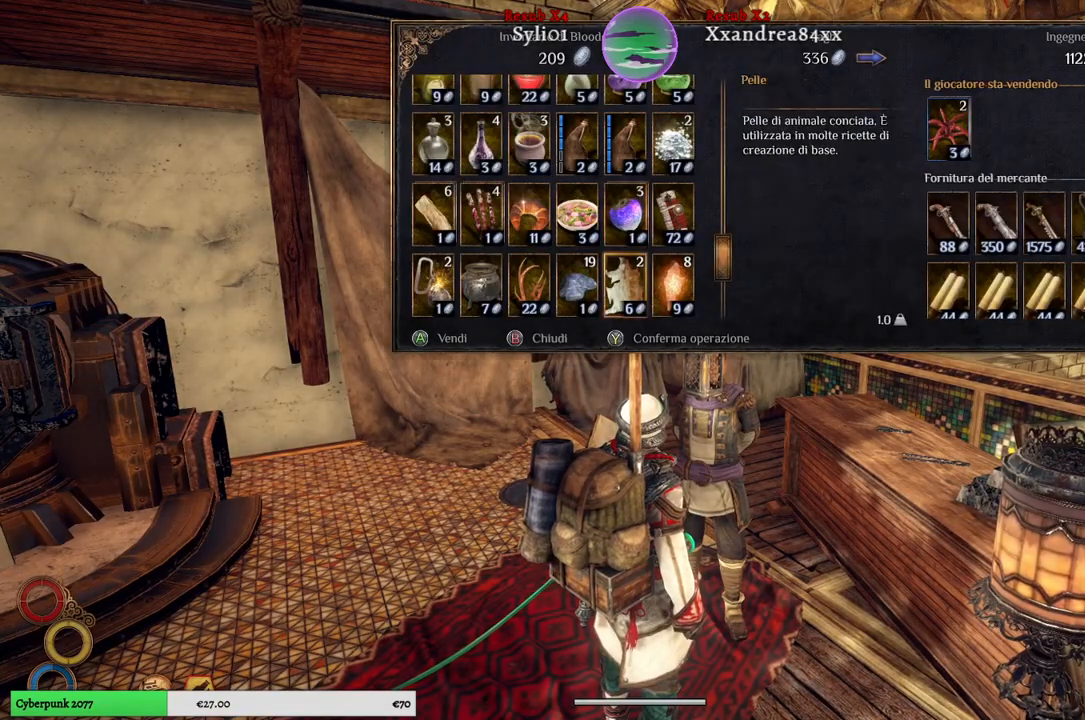
{"buttons": [], "left_stick": "center", "right_stick": "center", "events": [[33, "left_stick", "center"], [217, "left_stick", "down"], [417, "left_stick", "center"]]}
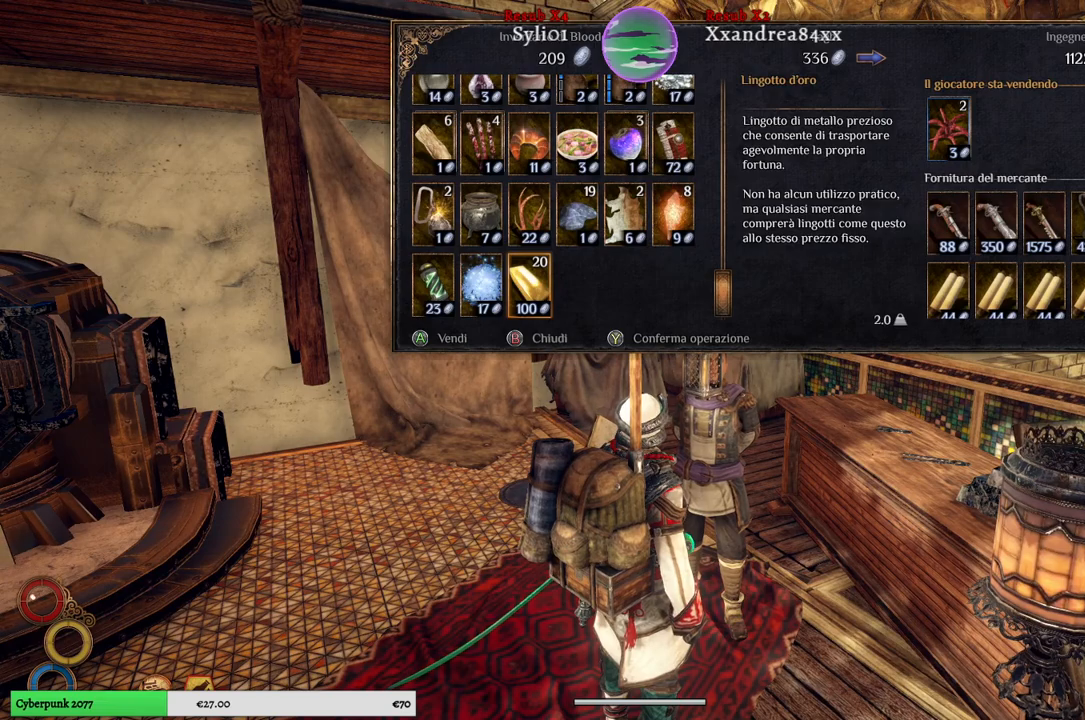
{"buttons": [], "left_stick": "center", "right_stick": "center", "events": [[217, "left_stick", "up"], [367, "left_stick", "center"]]}
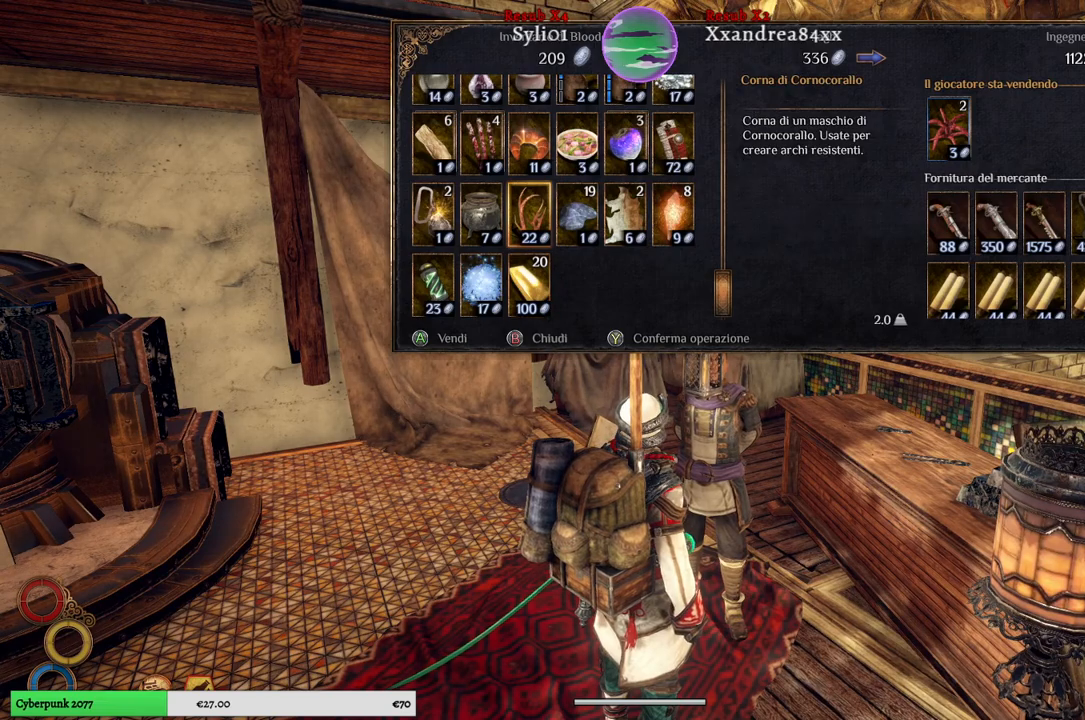
{"buttons": [], "left_stick": "center", "right_stick": "center", "events": [[33, "left_stick", "right"], [200, "left_stick", "center"], [283, "left_stick", "right"], [467, "left_stick", "center"]]}
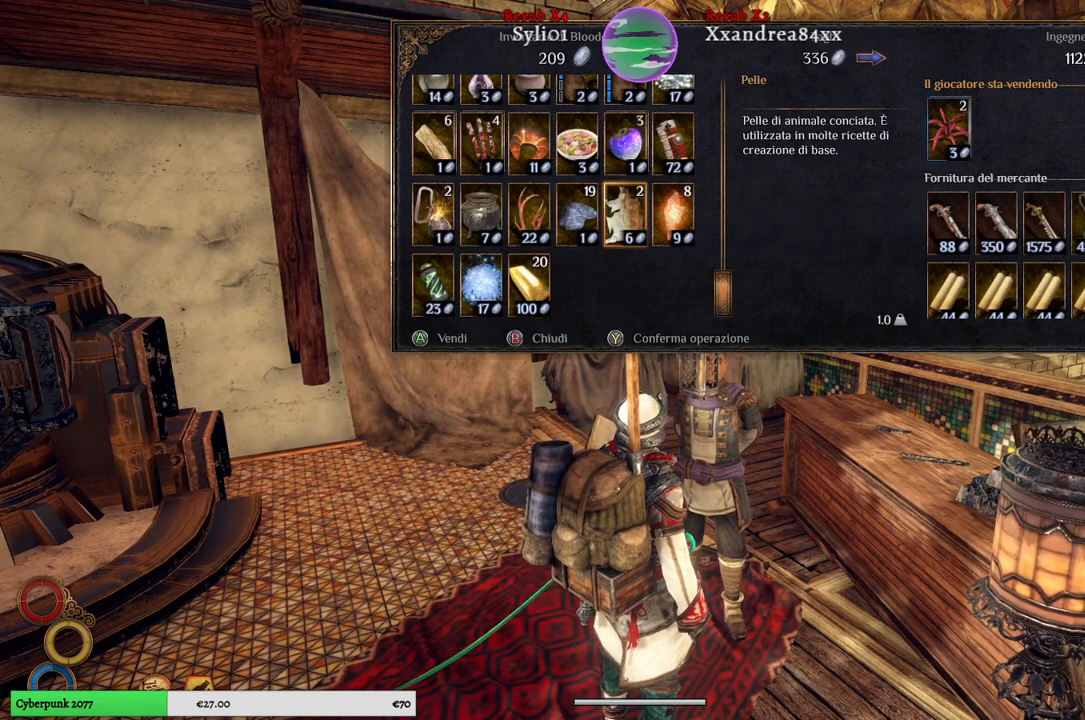
{"buttons": [], "left_stick": "center", "right_stick": "center", "events": [[100, "A", "down"], [217, "A", "up"]]}
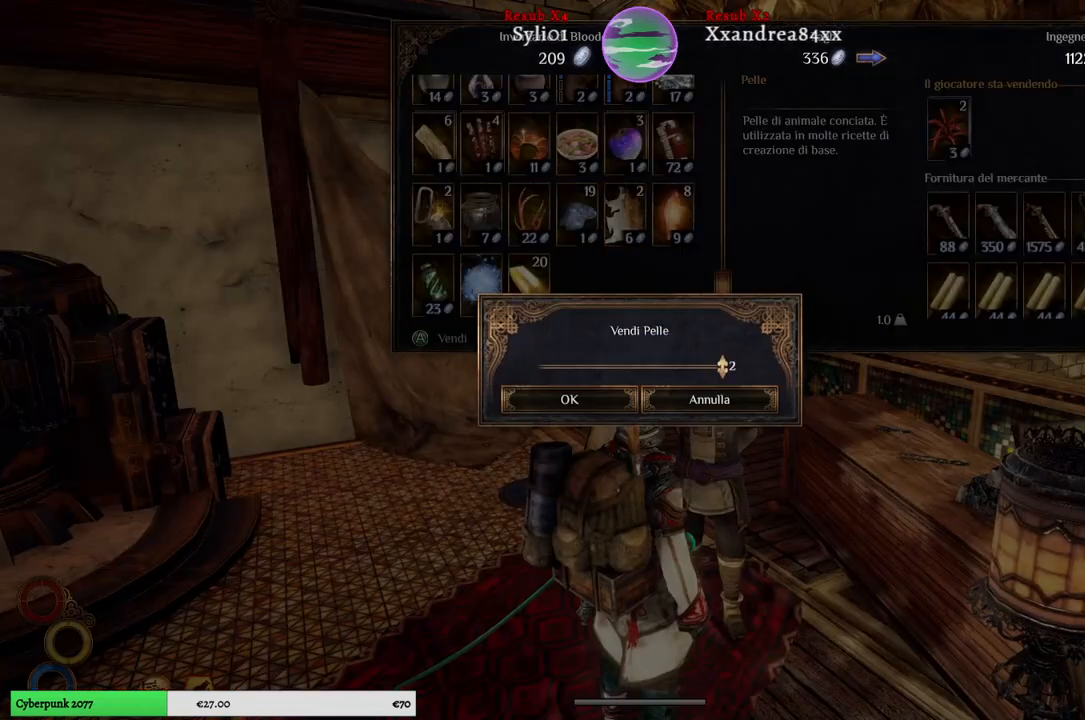
{"buttons": [], "left_stick": "center", "right_stick": "center", "events": [[217, "A", "down"], [317, "A", "up"]]}
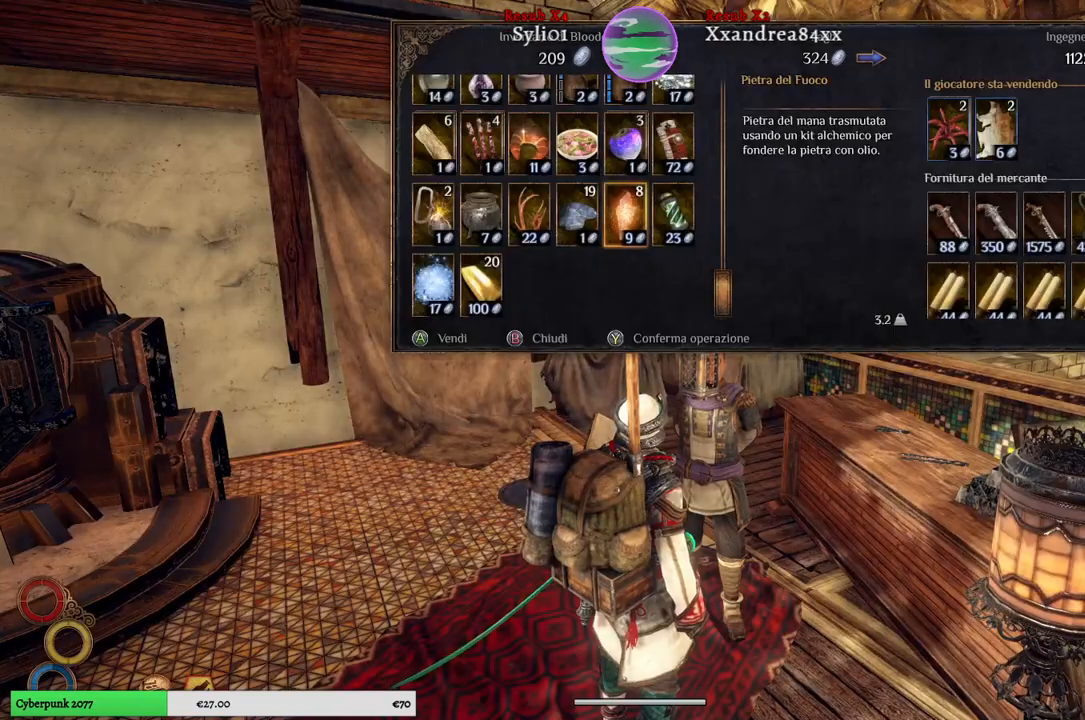
{"buttons": [], "left_stick": "left", "right_stick": "center", "events": [[83, "left_stick", "left"], [267, "left_stick", "center"], [350, "left_stick", "left"]]}
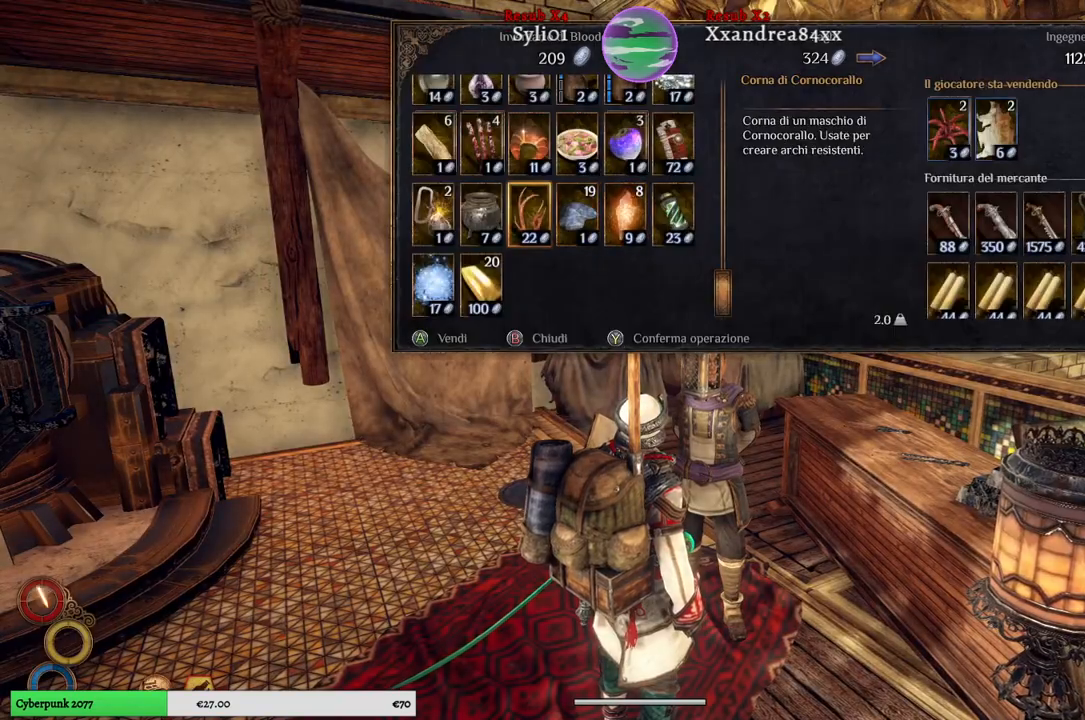
{"buttons": [], "left_stick": "center", "right_stick": "center", "events": [[33, "left_stick", "center"], [300, "A", "down"], [367, "A", "up"]]}
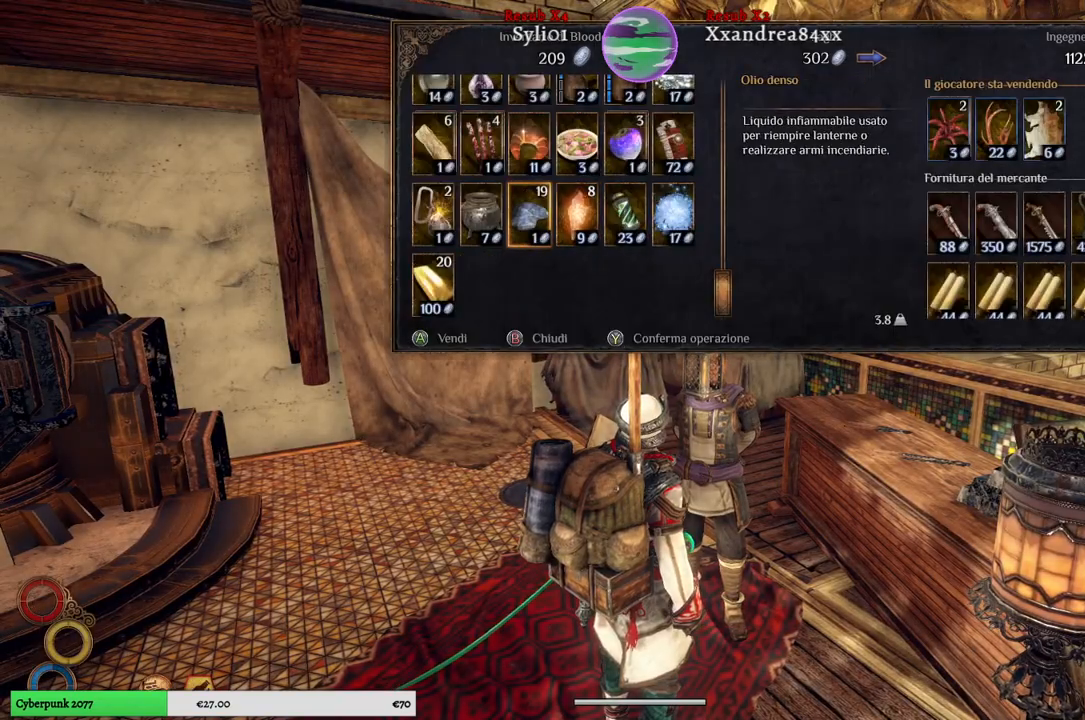
{"buttons": [], "left_stick": "center", "right_stick": "center", "events": []}